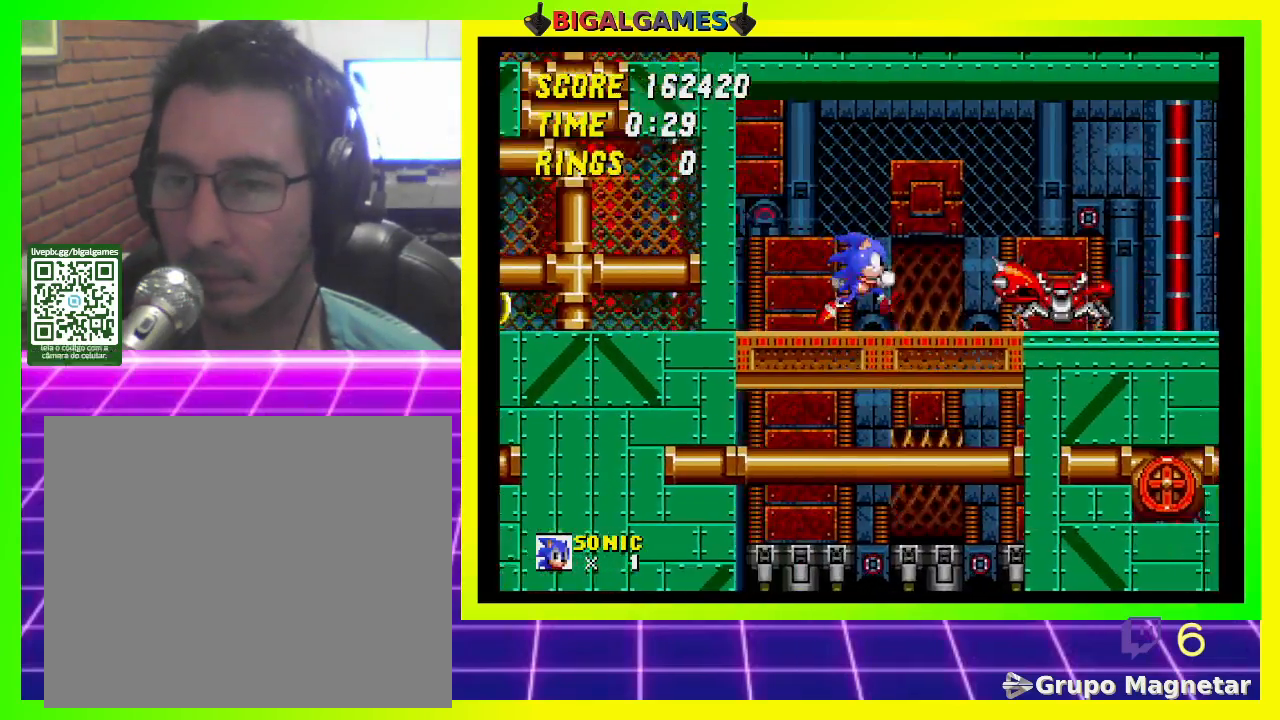
Gameplay with a controller (PlayStation layout); each line is a JSON object with the inputs held at the frame after it. "events" lists button and stick changes between this image and that frame as [ms after this image, input, new state], when the widget could be followed in between.
{"buttons": ["DPAD_RIGHT"], "left_stick": "center", "right_stick": "center", "events": [[300, "CROSS", "up"]]}
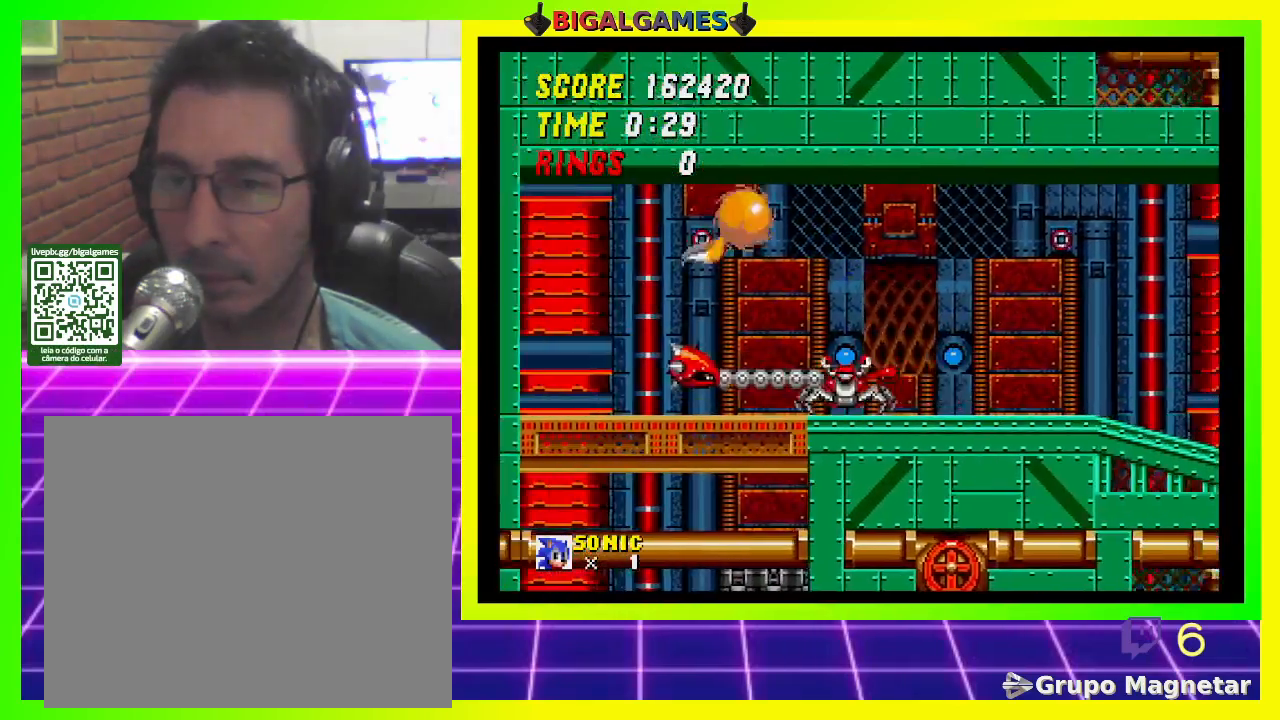
{"buttons": ["DPAD_RIGHT"], "left_stick": "center", "right_stick": "center", "events": []}
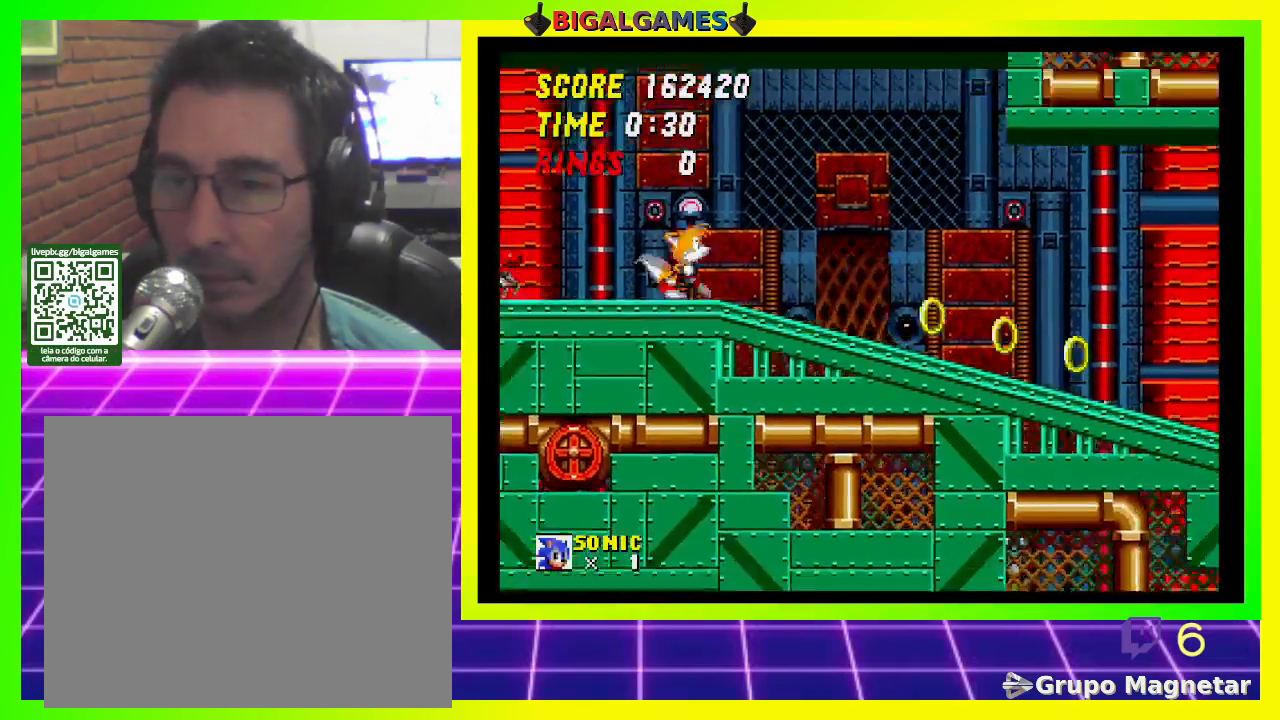
{"buttons": ["DPAD_RIGHT"], "left_stick": "center", "right_stick": "center", "events": []}
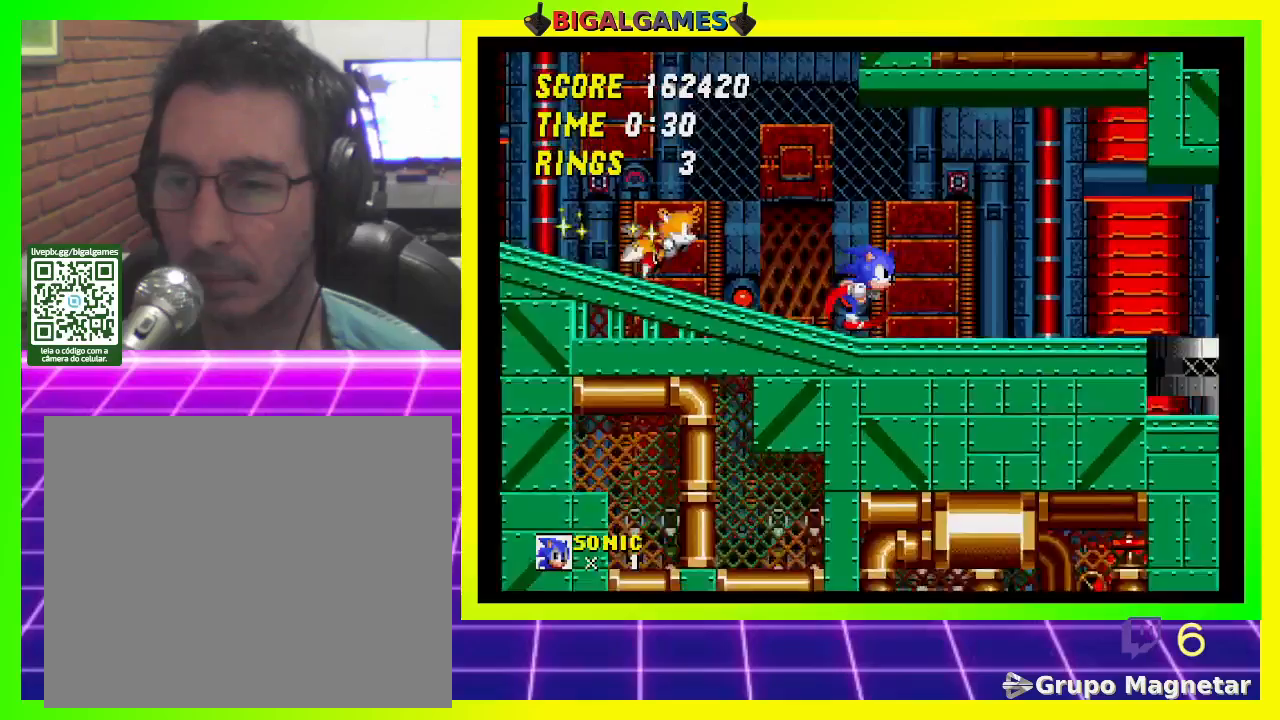
{"buttons": ["DPAD_RIGHT"], "left_stick": "center", "right_stick": "center", "events": []}
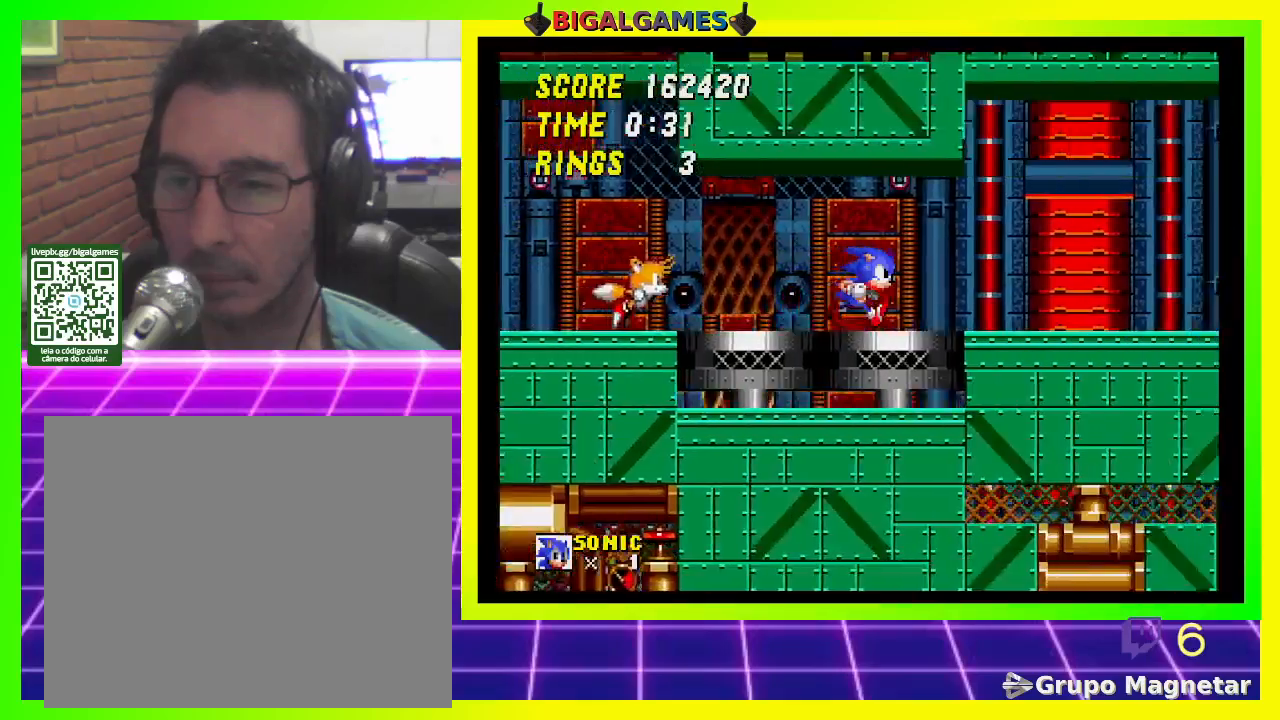
{"buttons": ["DPAD_RIGHT"], "left_stick": "center", "right_stick": "center", "events": []}
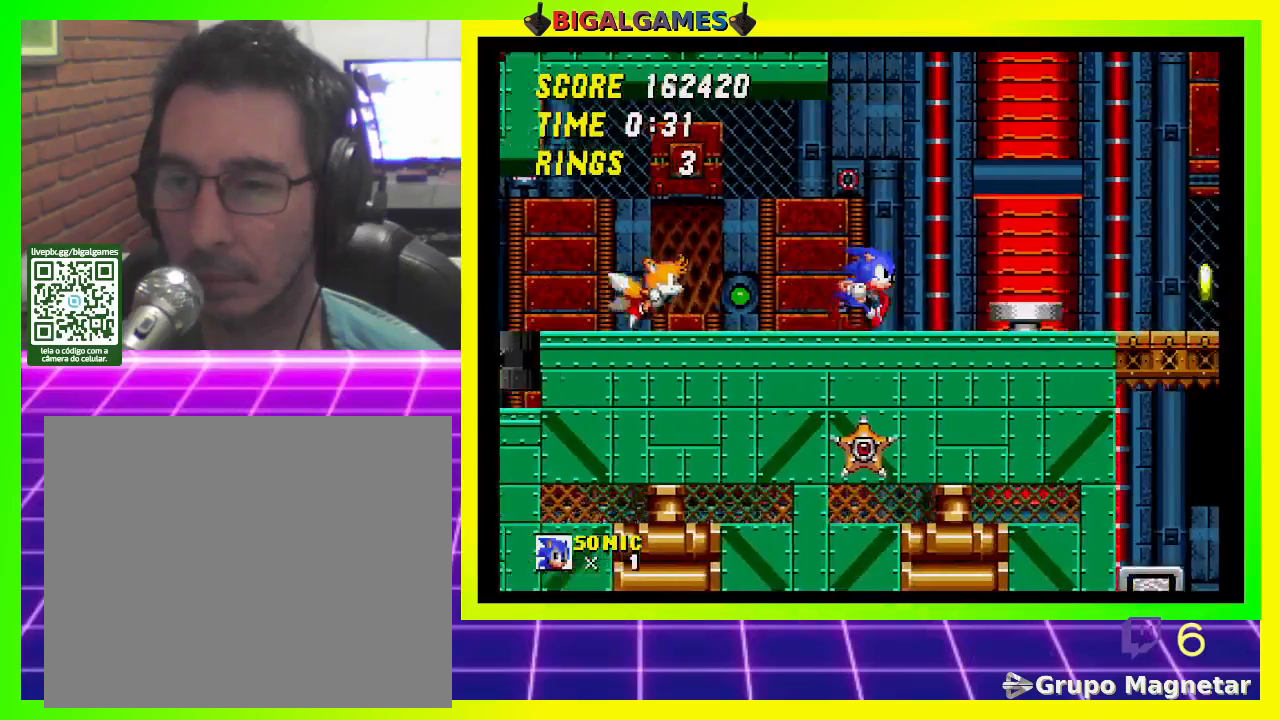
{"buttons": [], "left_stick": "center", "right_stick": "center", "events": [[367, "CROSS", "down"], [433, "CROSS", "up"], [500, "DPAD_RIGHT", "up"]]}
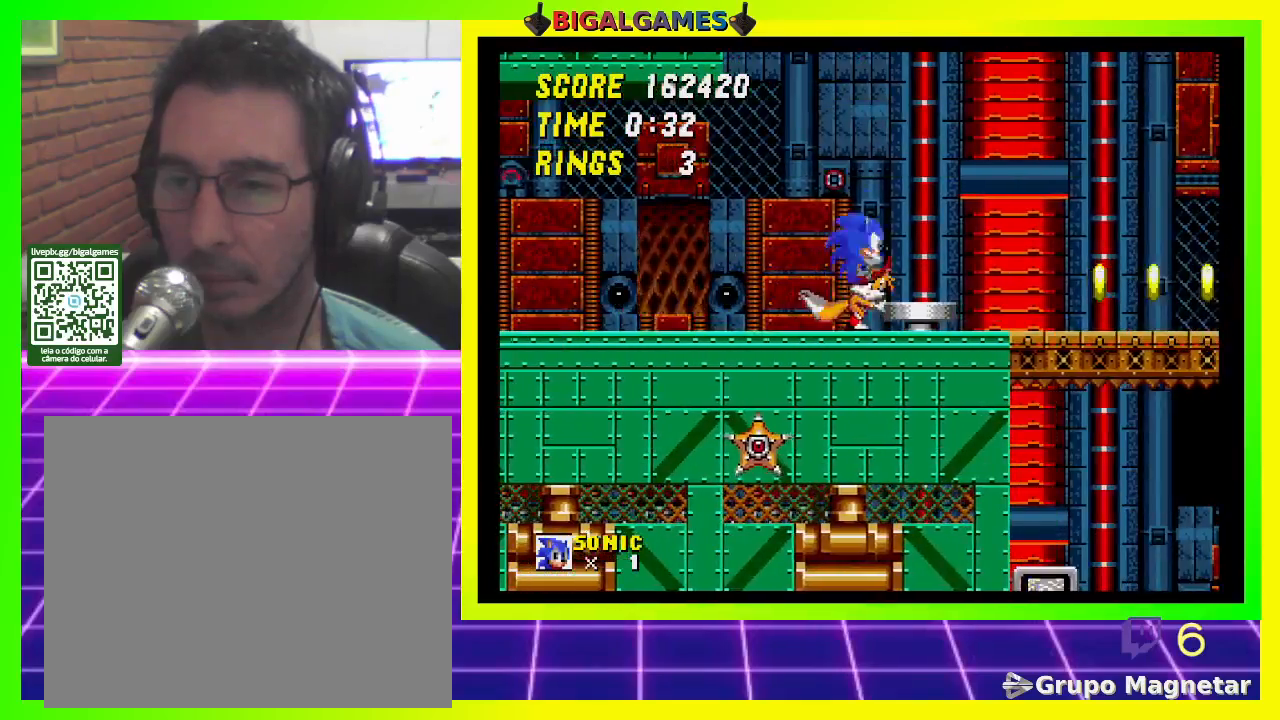
{"buttons": ["DPAD_RIGHT"], "left_stick": "center", "right_stick": "center", "events": [[500, "DPAD_RIGHT", "down"]]}
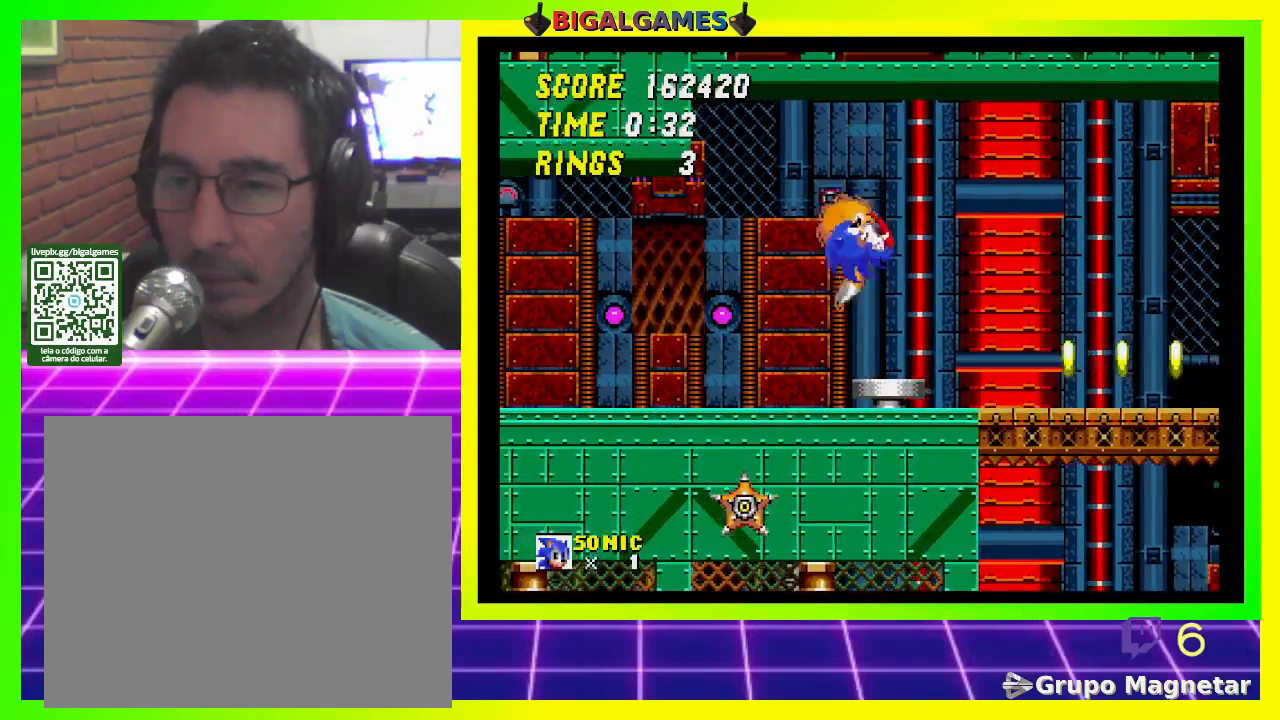
{"buttons": ["DPAD_RIGHT"], "left_stick": "center", "right_stick": "center", "events": [[267, "CROSS", "down"], [433, "CROSS", "up"]]}
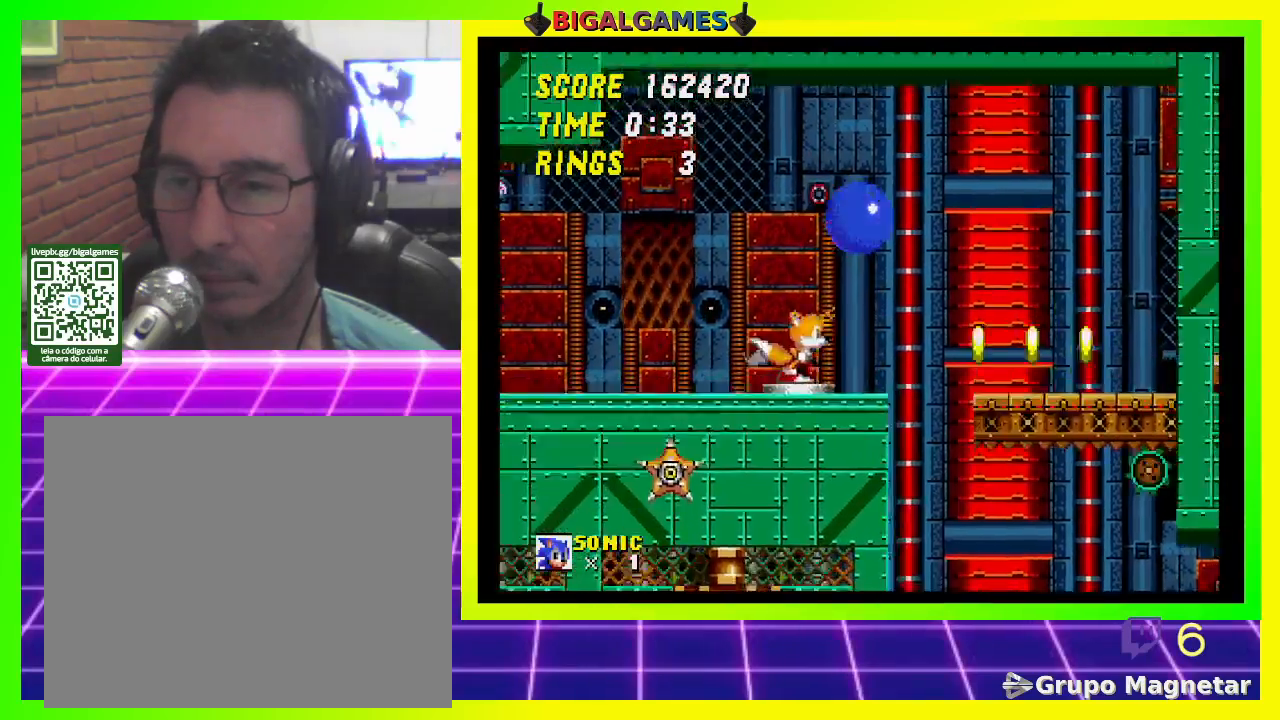
{"buttons": ["DPAD_RIGHT"], "left_stick": "center", "right_stick": "center", "events": []}
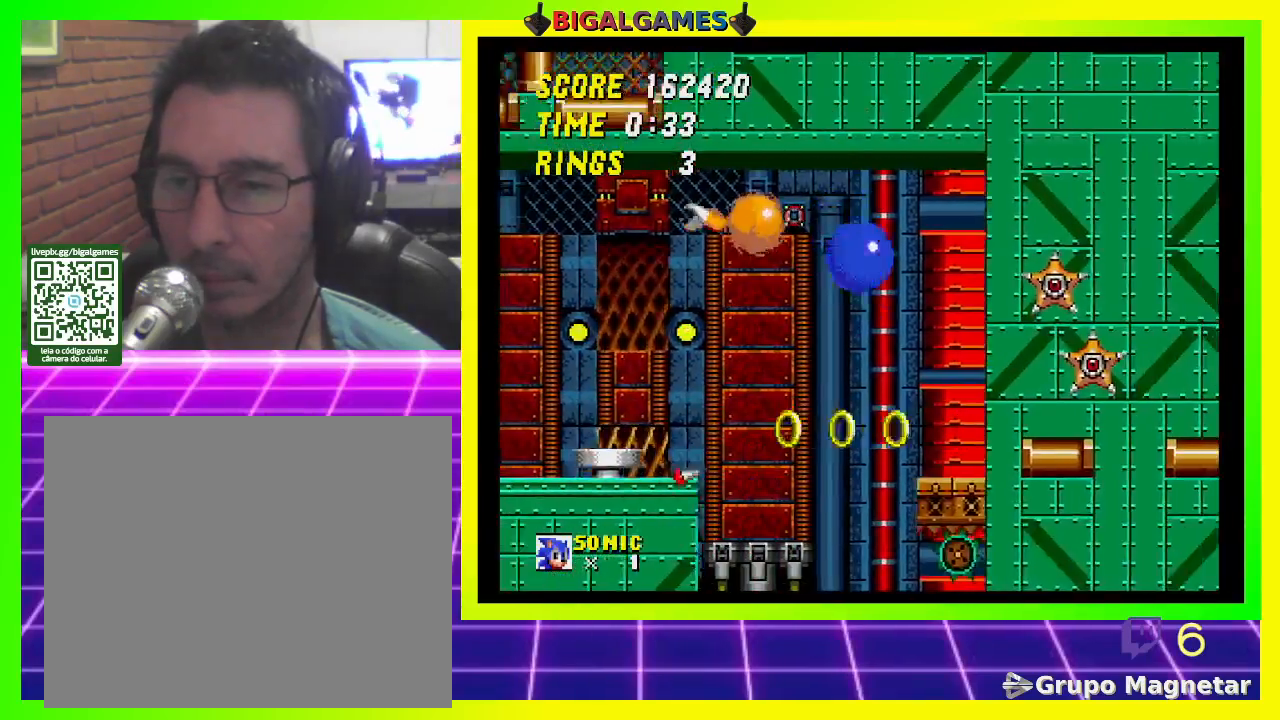
{"buttons": ["DPAD_RIGHT"], "left_stick": "center", "right_stick": "center", "events": []}
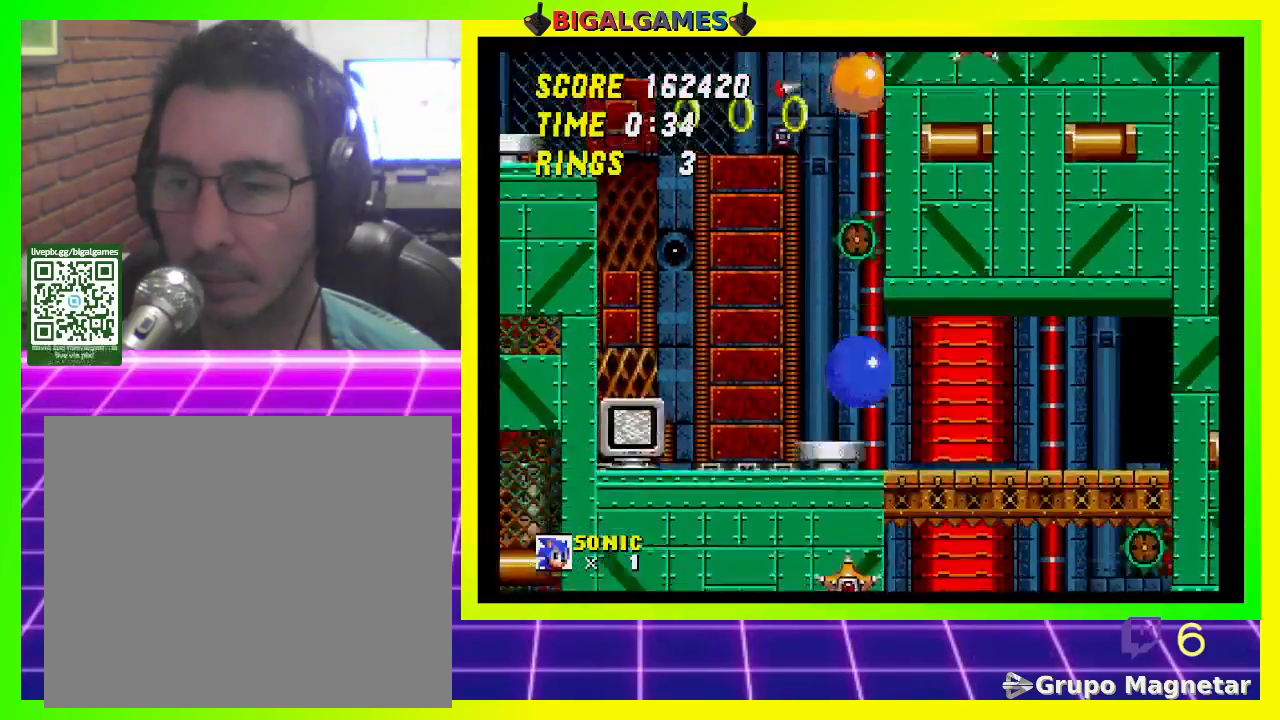
{"buttons": ["DPAD_RIGHT"], "left_stick": "center", "right_stick": "center", "events": []}
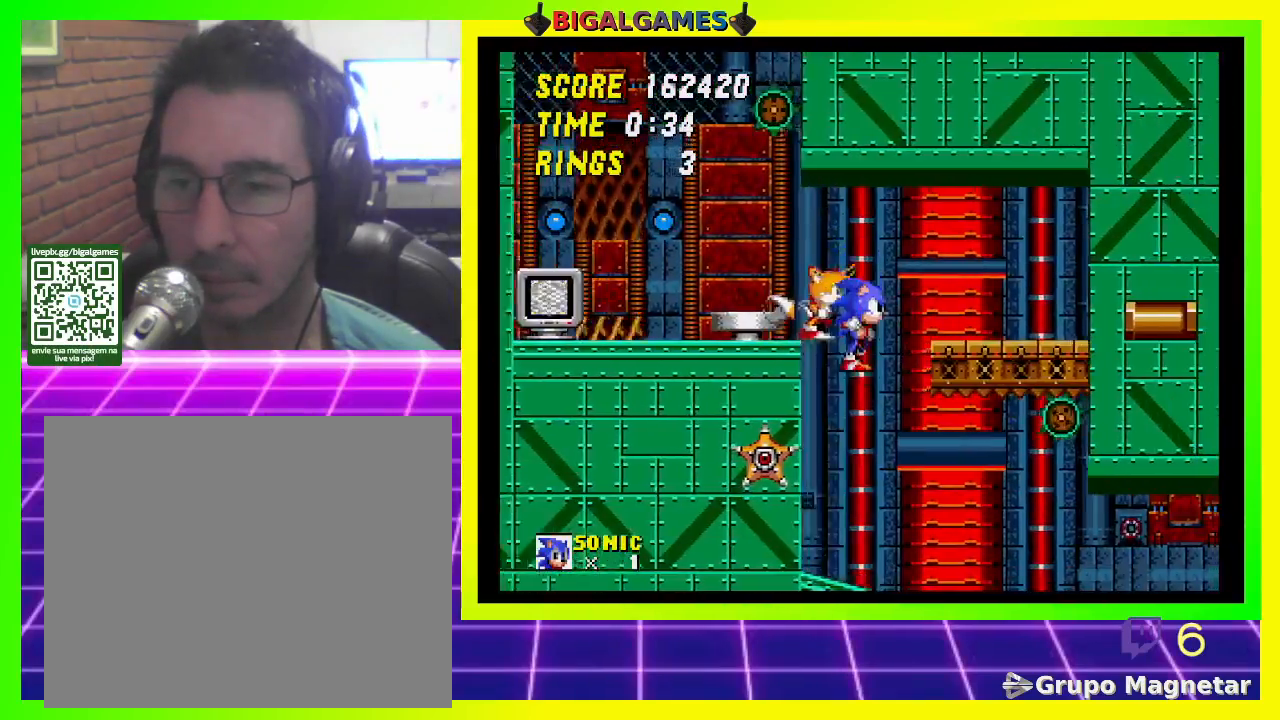
{"buttons": ["DPAD_RIGHT"], "left_stick": "center", "right_stick": "center", "events": []}
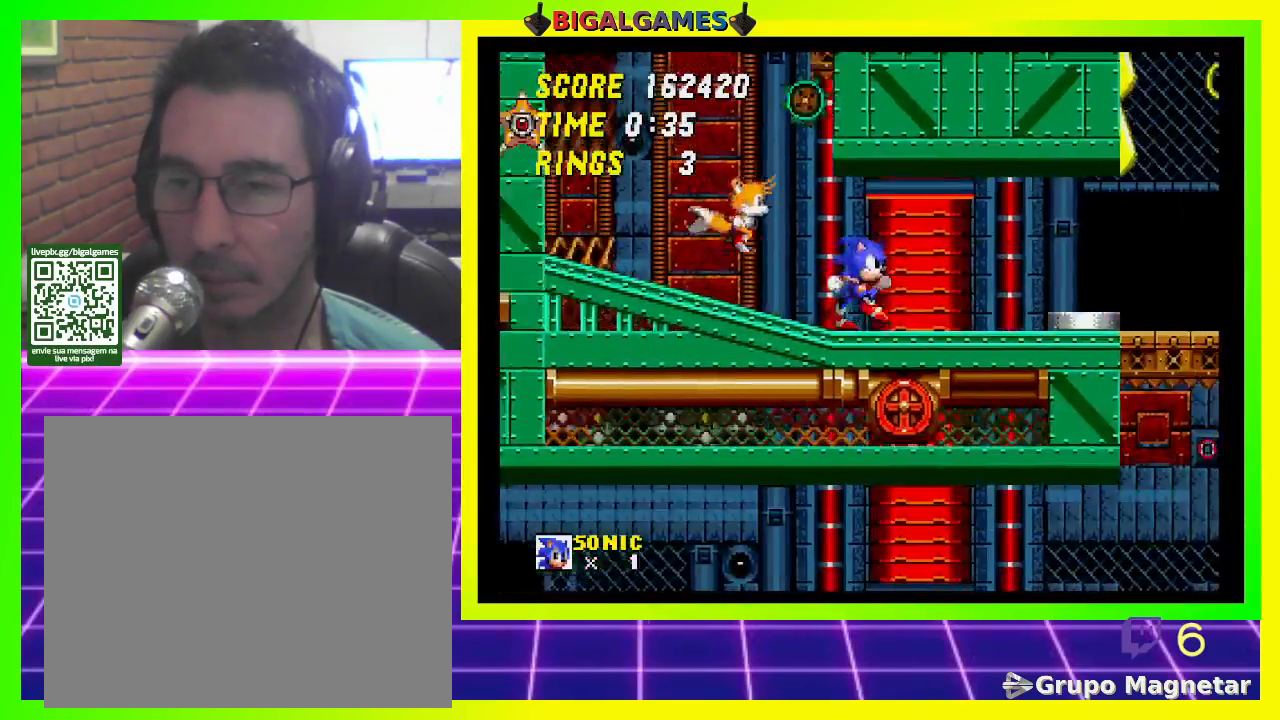
{"buttons": ["DPAD_RIGHT"], "left_stick": "center", "right_stick": "center", "events": []}
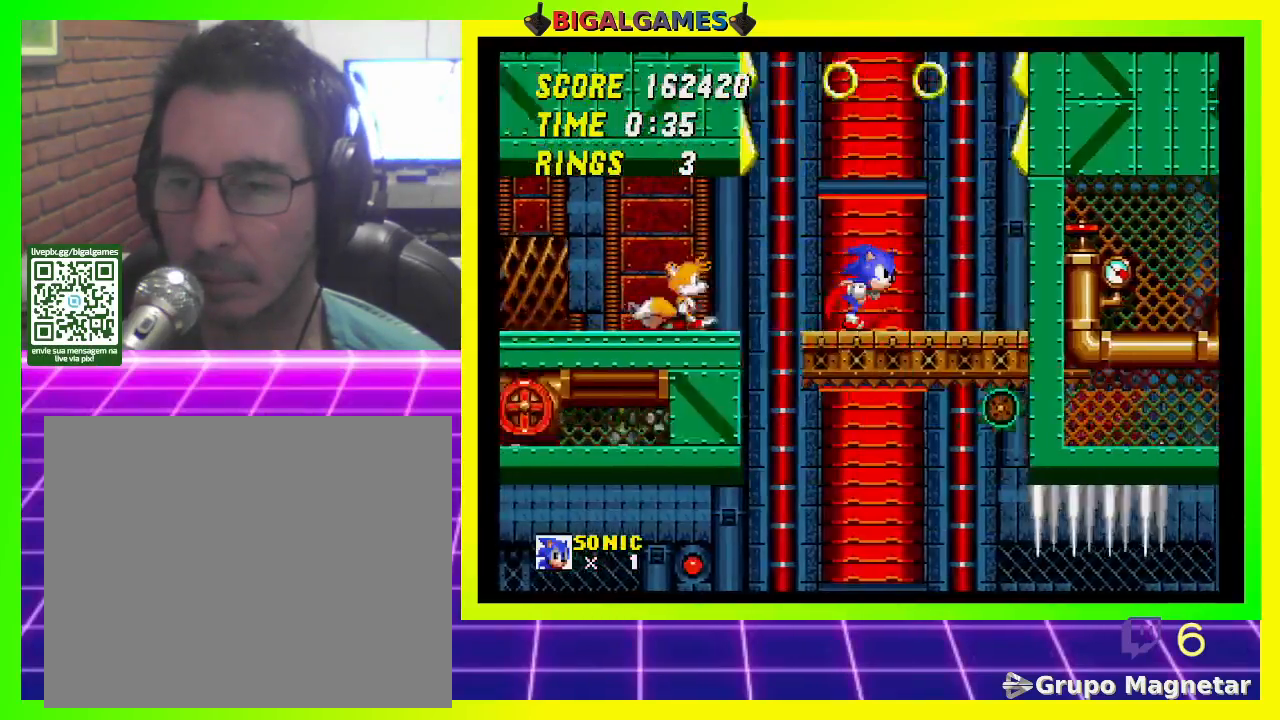
{"buttons": ["DPAD_RIGHT"], "left_stick": "center", "right_stick": "center", "events": []}
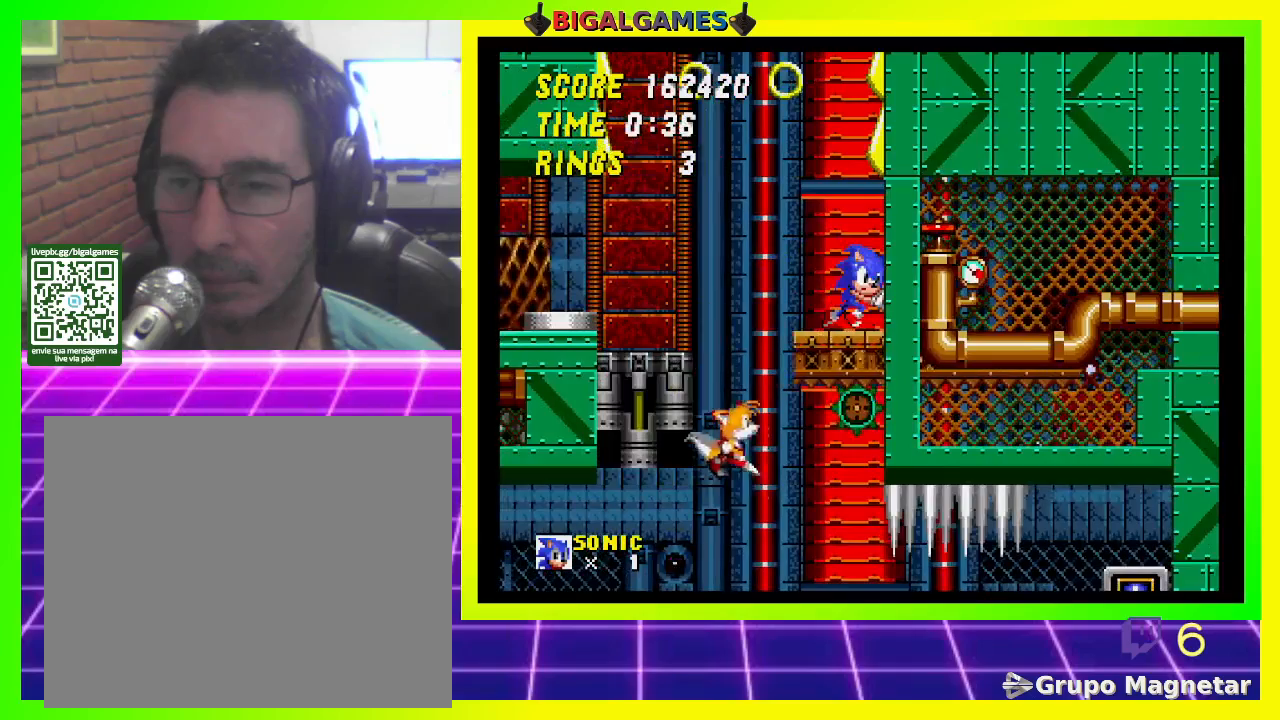
{"buttons": [], "left_stick": "center", "right_stick": "center", "events": [[33, "DPAD_RIGHT", "up"]]}
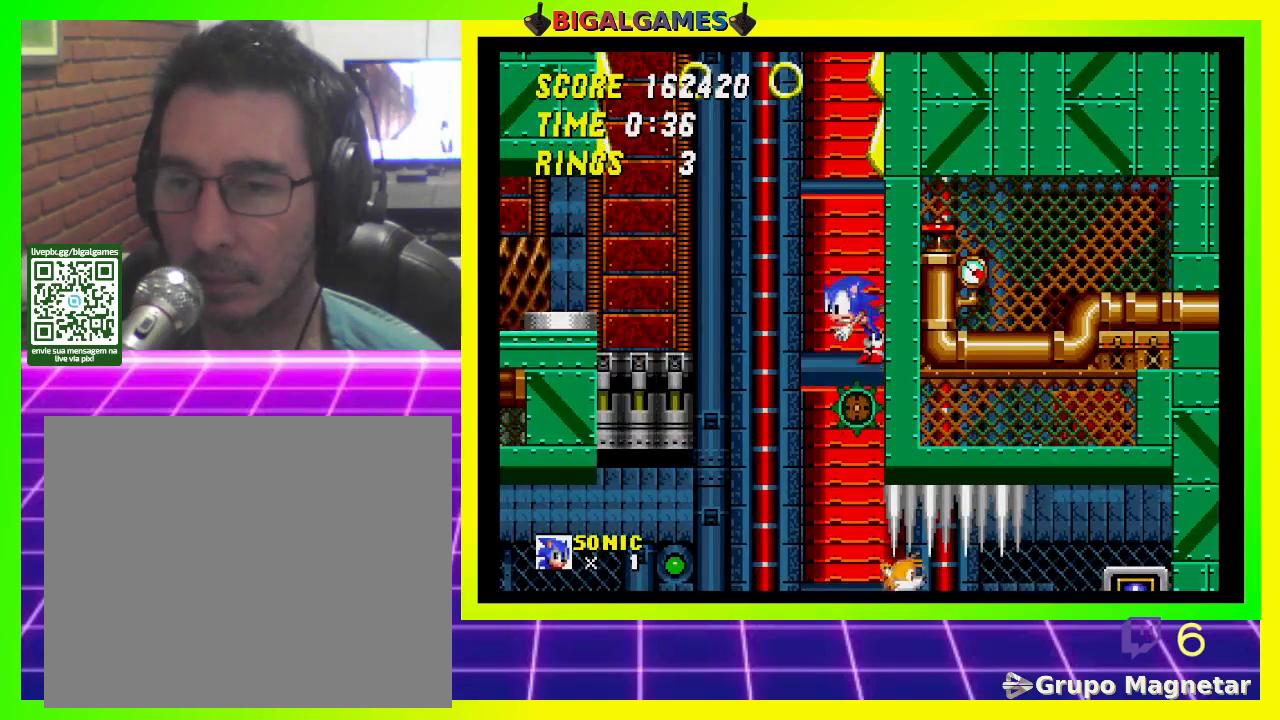
{"buttons": ["DPAD_RIGHT"], "left_stick": "center", "right_stick": "center", "events": [[300, "DPAD_RIGHT", "down"]]}
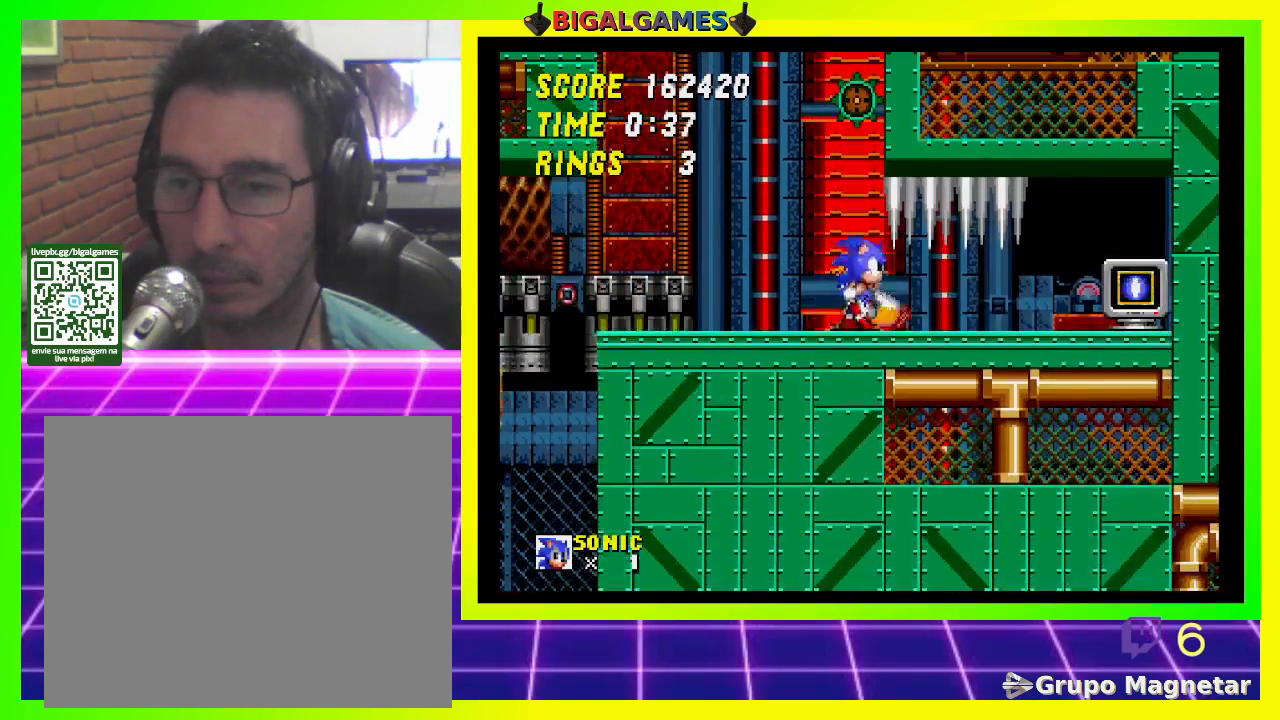
{"buttons": ["DPAD_RIGHT"], "left_stick": "center", "right_stick": "center", "events": []}
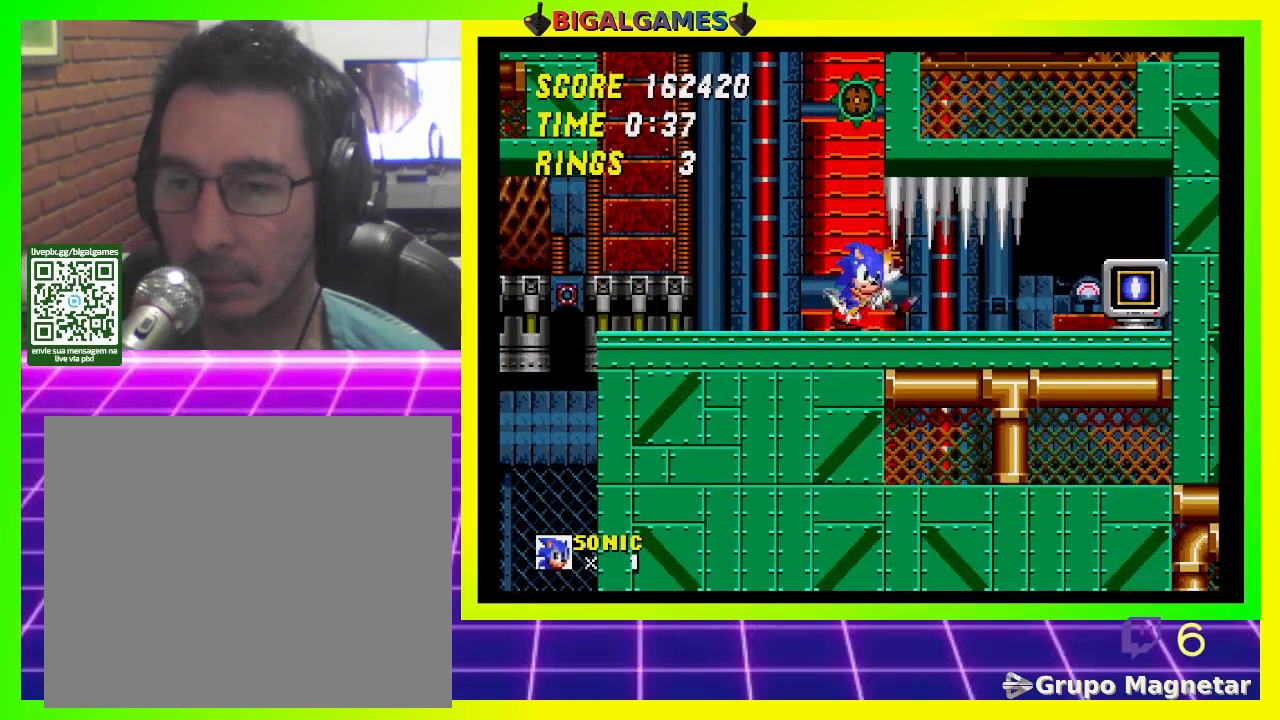
{"buttons": [], "left_stick": "center", "right_stick": "center", "events": [[300, "DPAD_RIGHT", "up"]]}
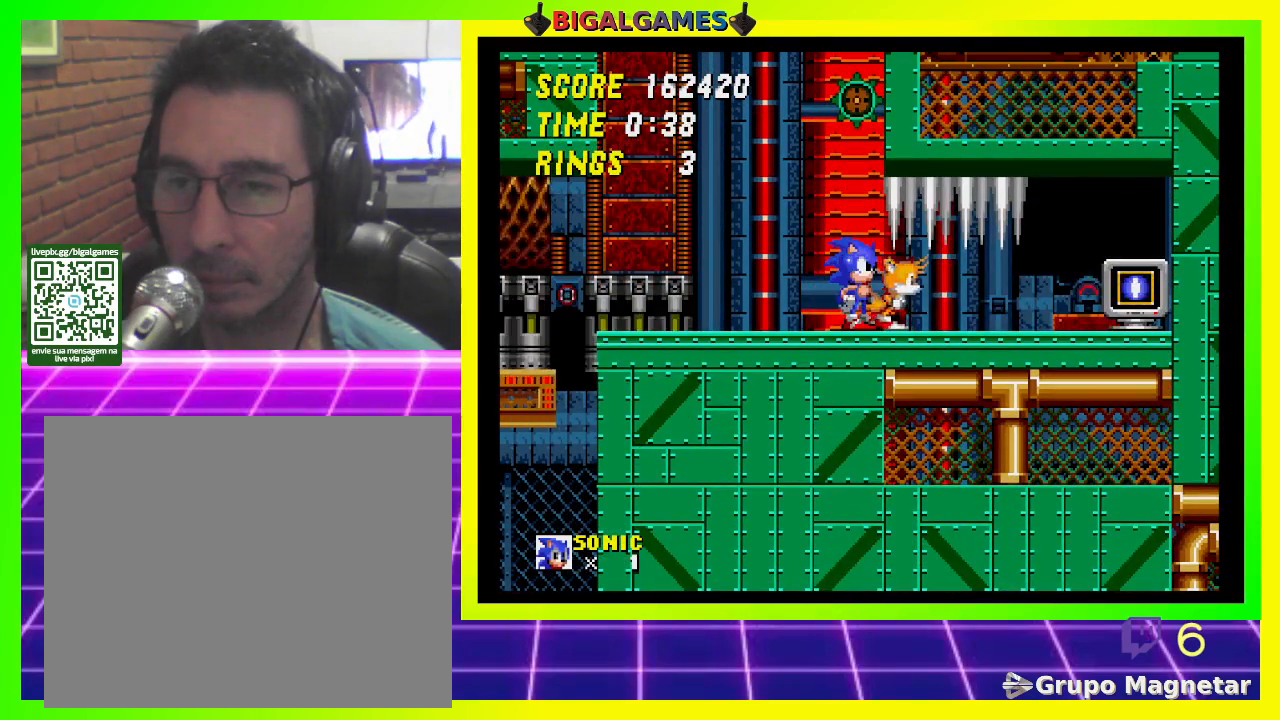
{"buttons": ["CROSS", "DPAD_DOWN"], "left_stick": "center", "right_stick": "center", "events": [[33, "DPAD_DOWN", "down"], [167, "CROSS", "down"], [267, "CROSS", "up"], [333, "CROSS", "down"], [433, "CROSS", "up"], [500, "CROSS", "down"]]}
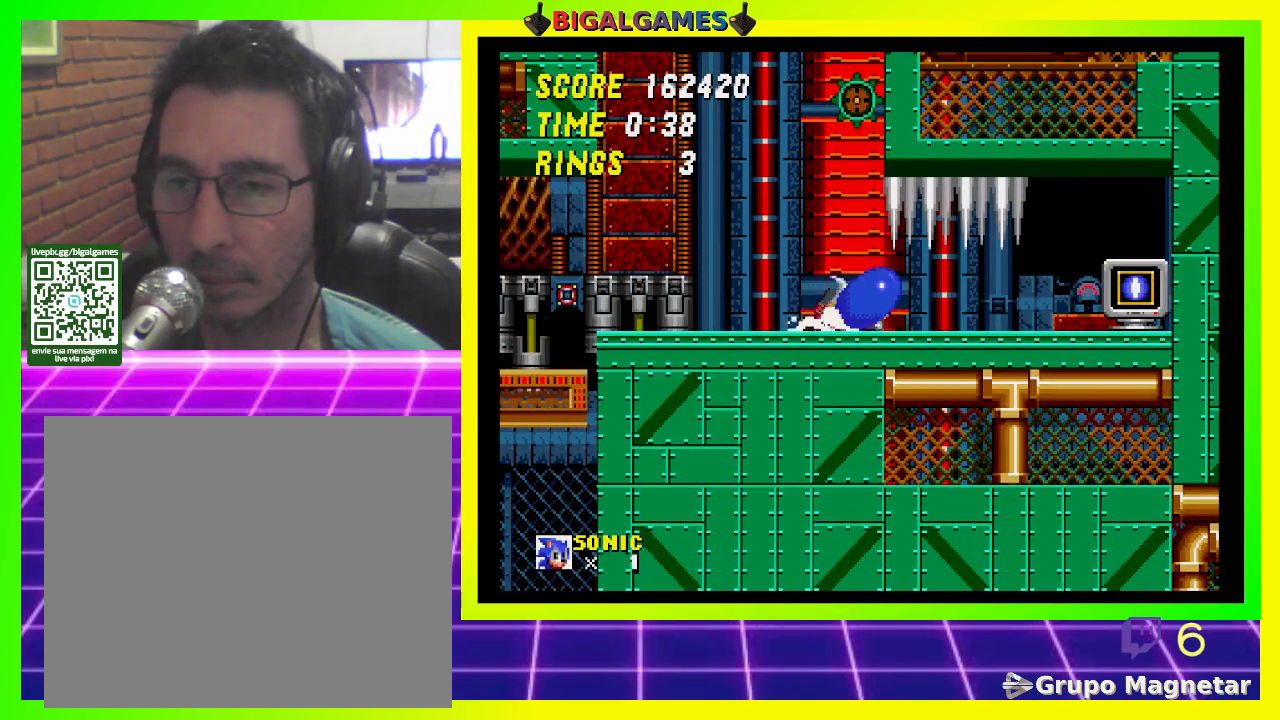
{"buttons": [], "left_stick": "center", "right_stick": "center", "events": [[33, "CROSS", "up"], [133, "CROSS", "down"], [200, "CROSS", "up"], [267, "CROSS", "down"], [367, "CROSS", "up"], [367, "DPAD_DOWN", "up"]]}
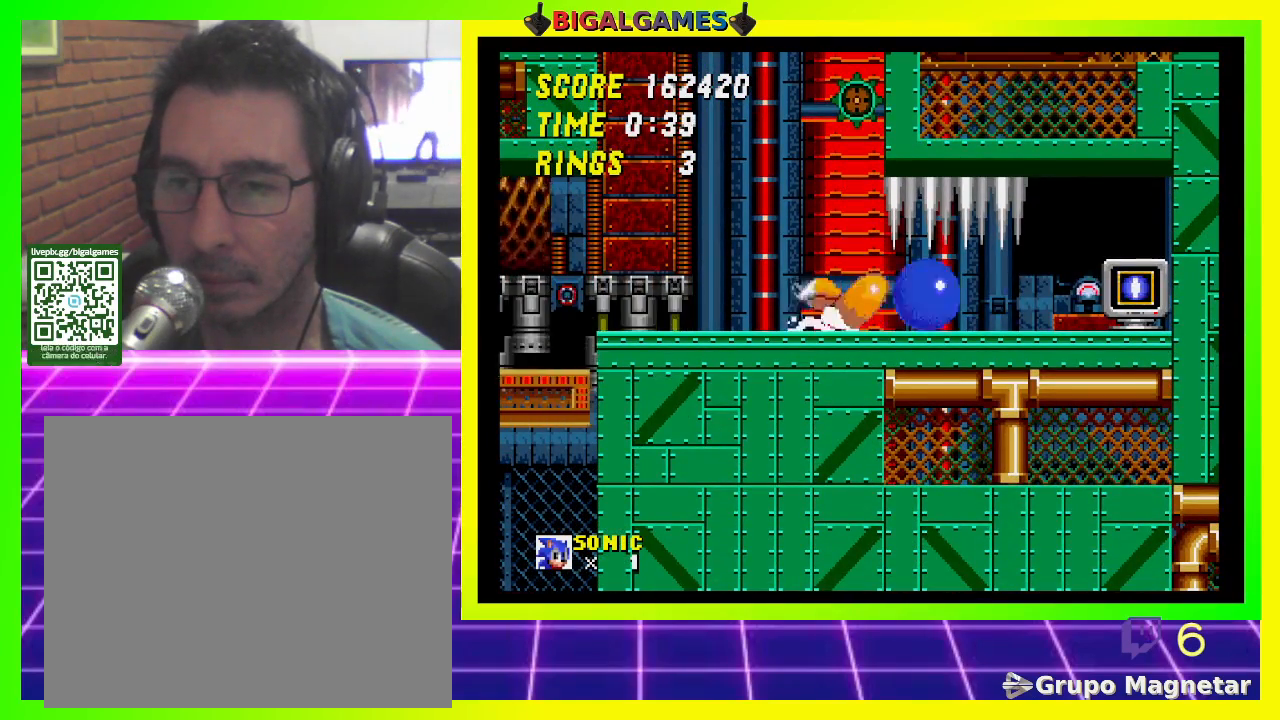
{"buttons": ["DPAD_LEFT"], "left_stick": "center", "right_stick": "center", "events": [[400, "DPAD_LEFT", "down"]]}
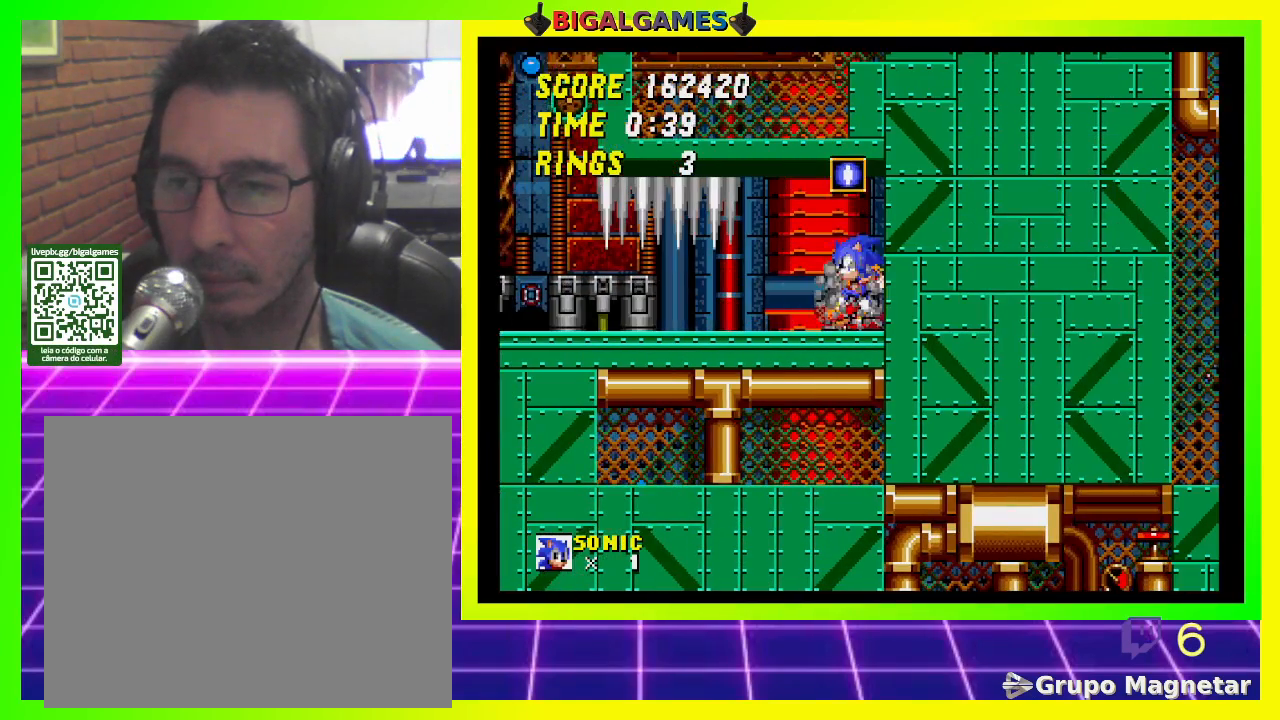
{"buttons": ["DPAD_DOWN"], "left_stick": "center", "right_stick": "center", "events": [[33, "DPAD_LEFT", "up"], [267, "DPAD_DOWN", "down"], [400, "CROSS", "down"], [467, "CROSS", "up"]]}
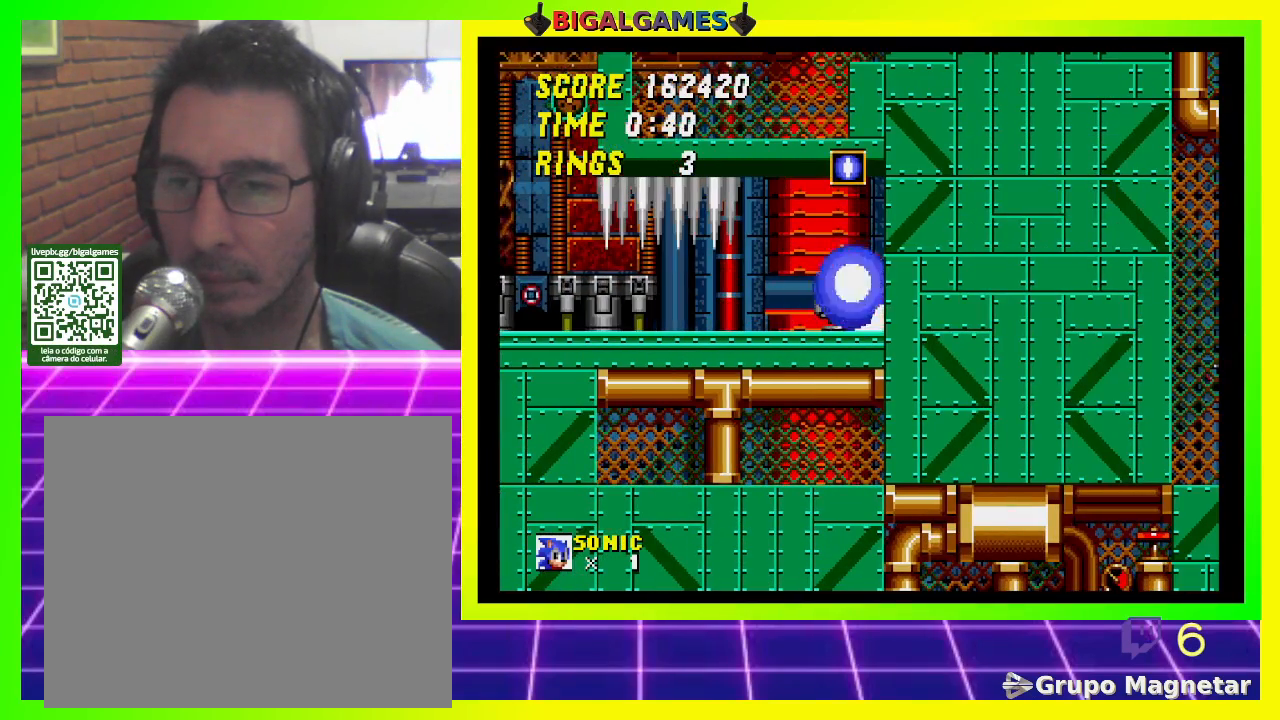
{"buttons": ["CROSS", "DPAD_DOWN"], "left_stick": "center", "right_stick": "center", "events": [[33, "CROSS", "down"], [133, "CROSS", "up"], [200, "CROSS", "down"], [233, "CROSS", "up"], [333, "CROSS", "down"], [433, "CROSS", "up"], [467, "CROSS", "down"]]}
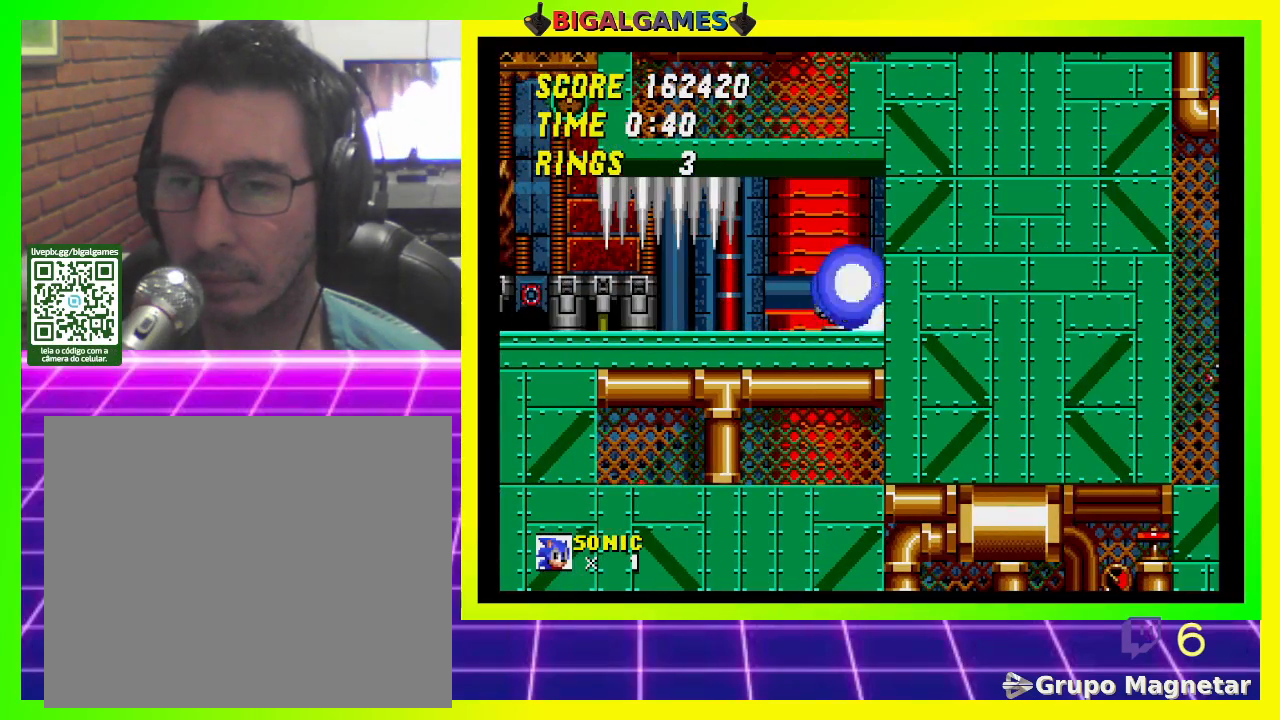
{"buttons": ["DPAD_DOWN"], "left_stick": "center", "right_stick": "center", "events": [[67, "CROSS", "up"], [100, "DPAD_DOWN", "up"], [300, "DPAD_DOWN", "down"]]}
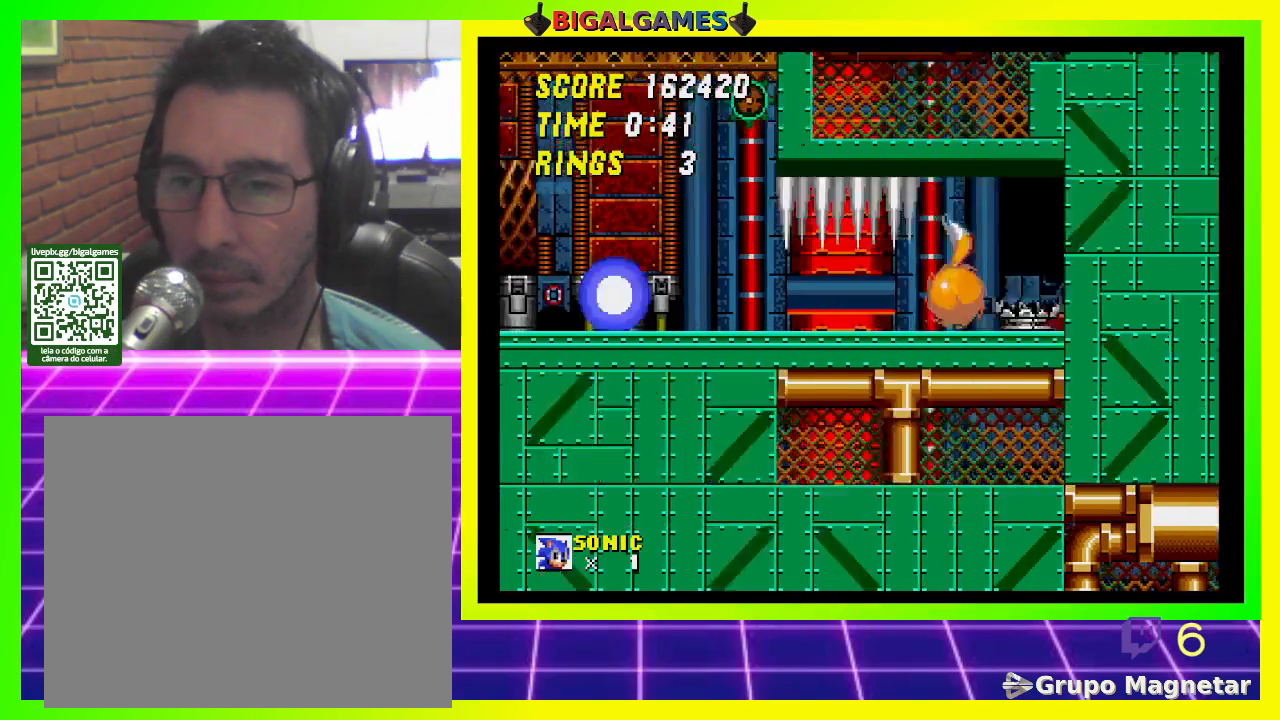
{"buttons": ["DPAD_DOWN"], "left_stick": "center", "right_stick": "center", "events": []}
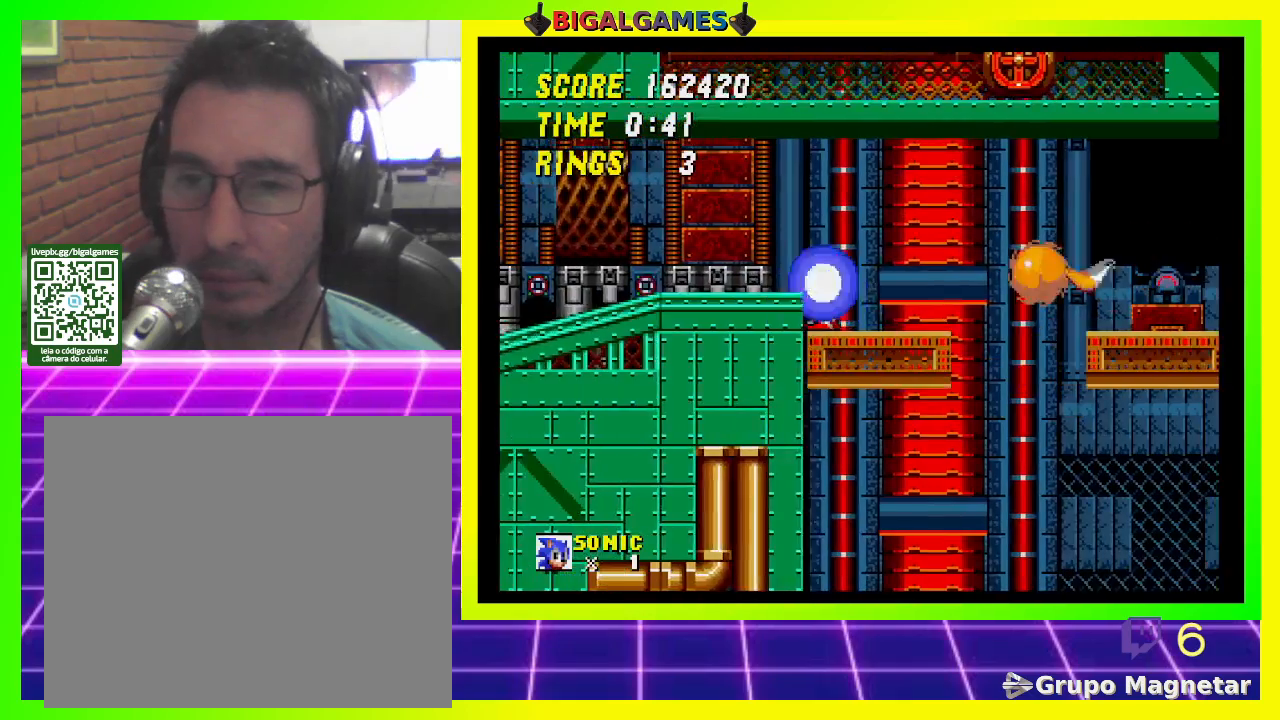
{"buttons": [], "left_stick": "center", "right_stick": "center", "events": [[333, "CROSS", "down"], [433, "DPAD_DOWN", "up"], [467, "CROSS", "up"]]}
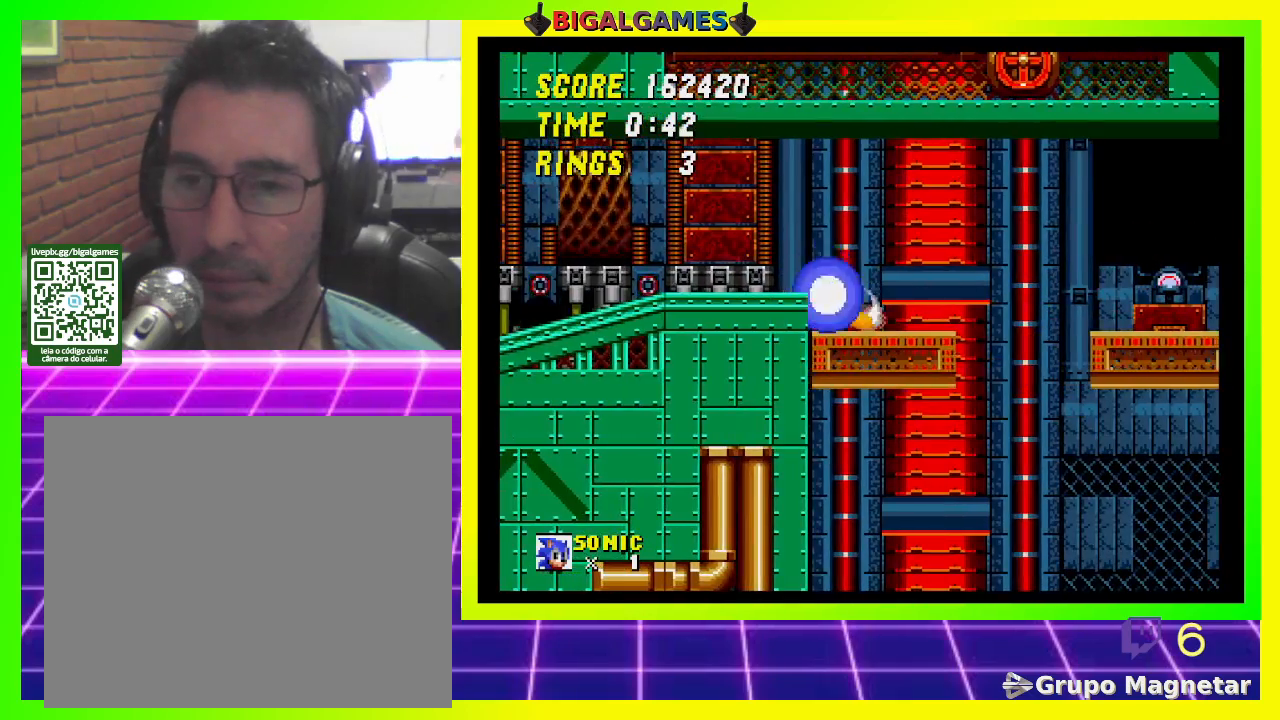
{"buttons": ["CROSS", "DPAD_LEFT"], "left_stick": "center", "right_stick": "center", "events": [[33, "DPAD_LEFT", "down"], [433, "CROSS", "down"]]}
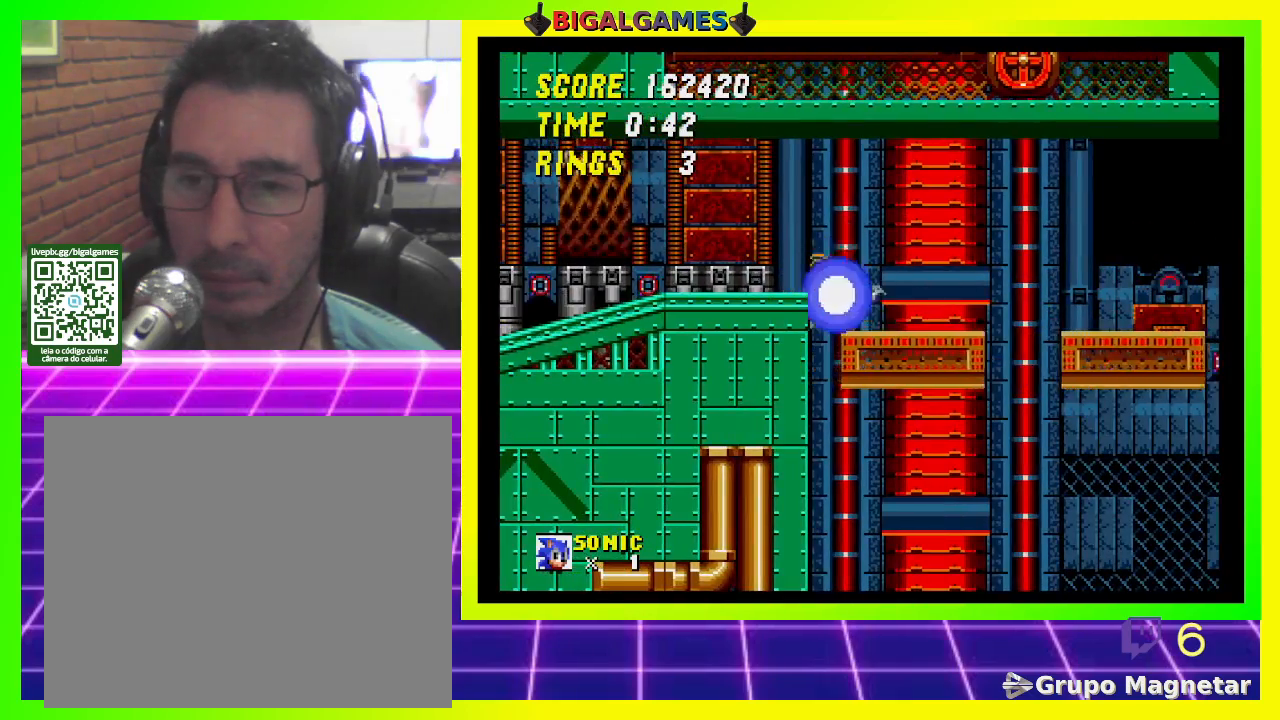
{"buttons": ["DPAD_LEFT"], "left_stick": "center", "right_stick": "center", "events": [[100, "CROSS", "up"], [233, "CROSS", "down"], [367, "CROSS", "up"]]}
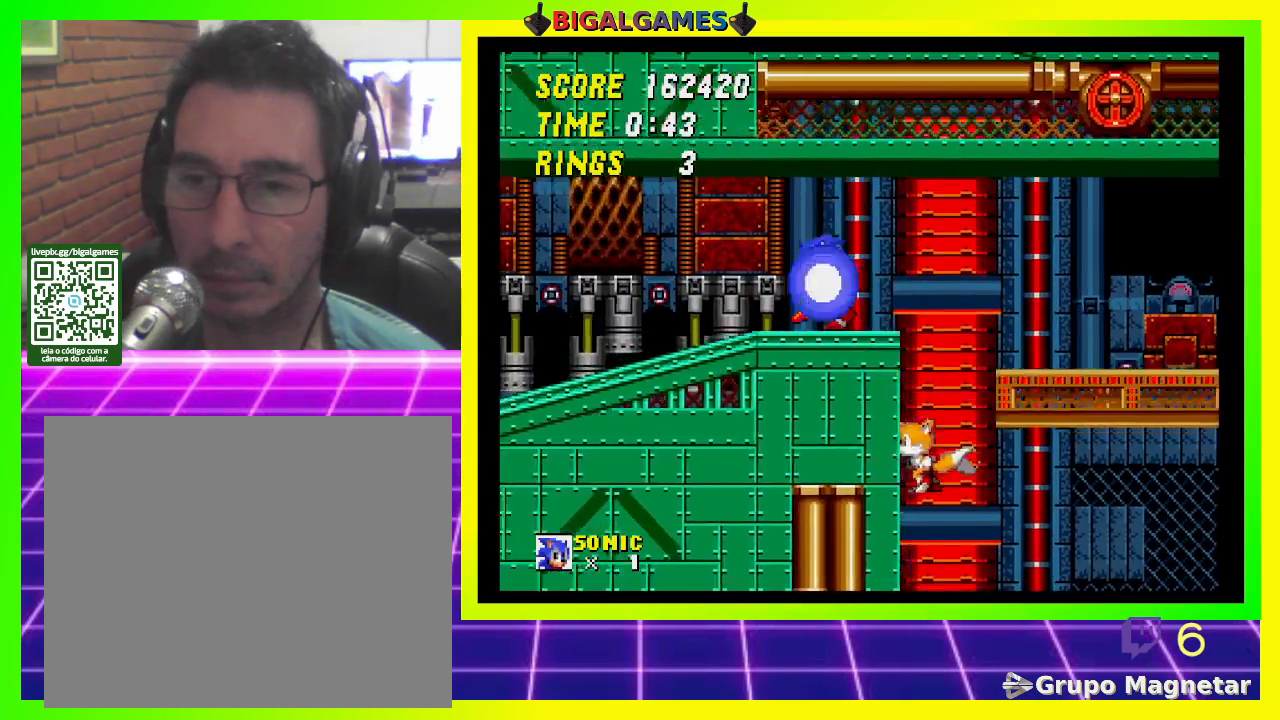
{"buttons": ["DPAD_DOWN"], "left_stick": "center", "right_stick": "center", "events": [[433, "DPAD_DOWN", "down"], [467, "DPAD_LEFT", "up"]]}